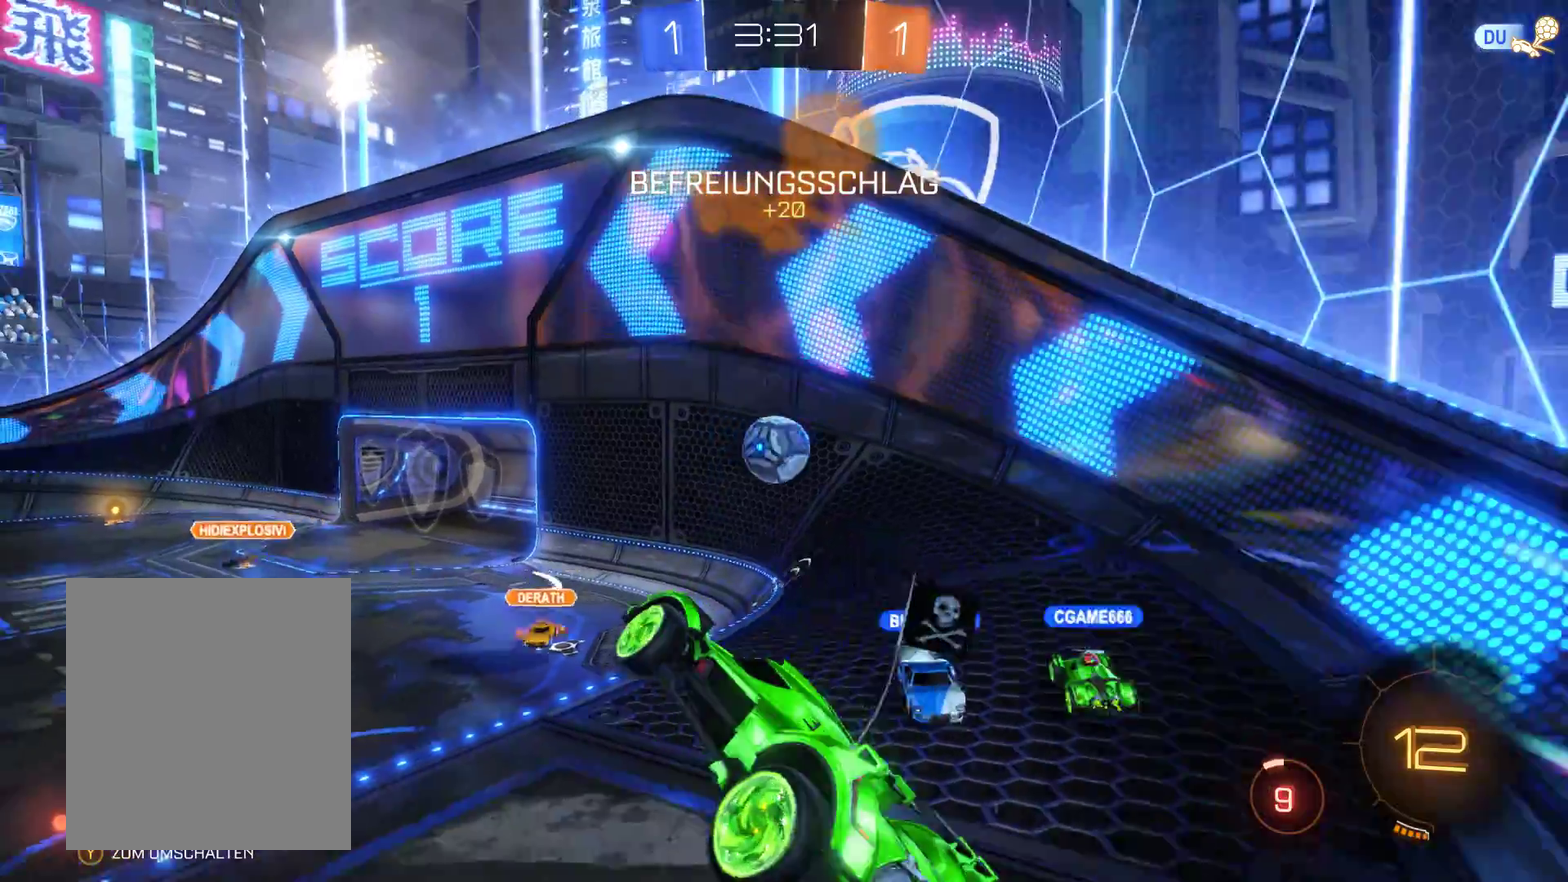
Gameplay with a controller (Xbox layout); each line is a JSON object with the inputs held at the frame after it. "events" lists button and stick changes between this image and that frame as [ms after this image, input, new state], when the widget could be followed in between.
{"buttons": ["R2"], "left_stick": "center", "right_stick": "left", "events": [[100, "right_stick", "left"]]}
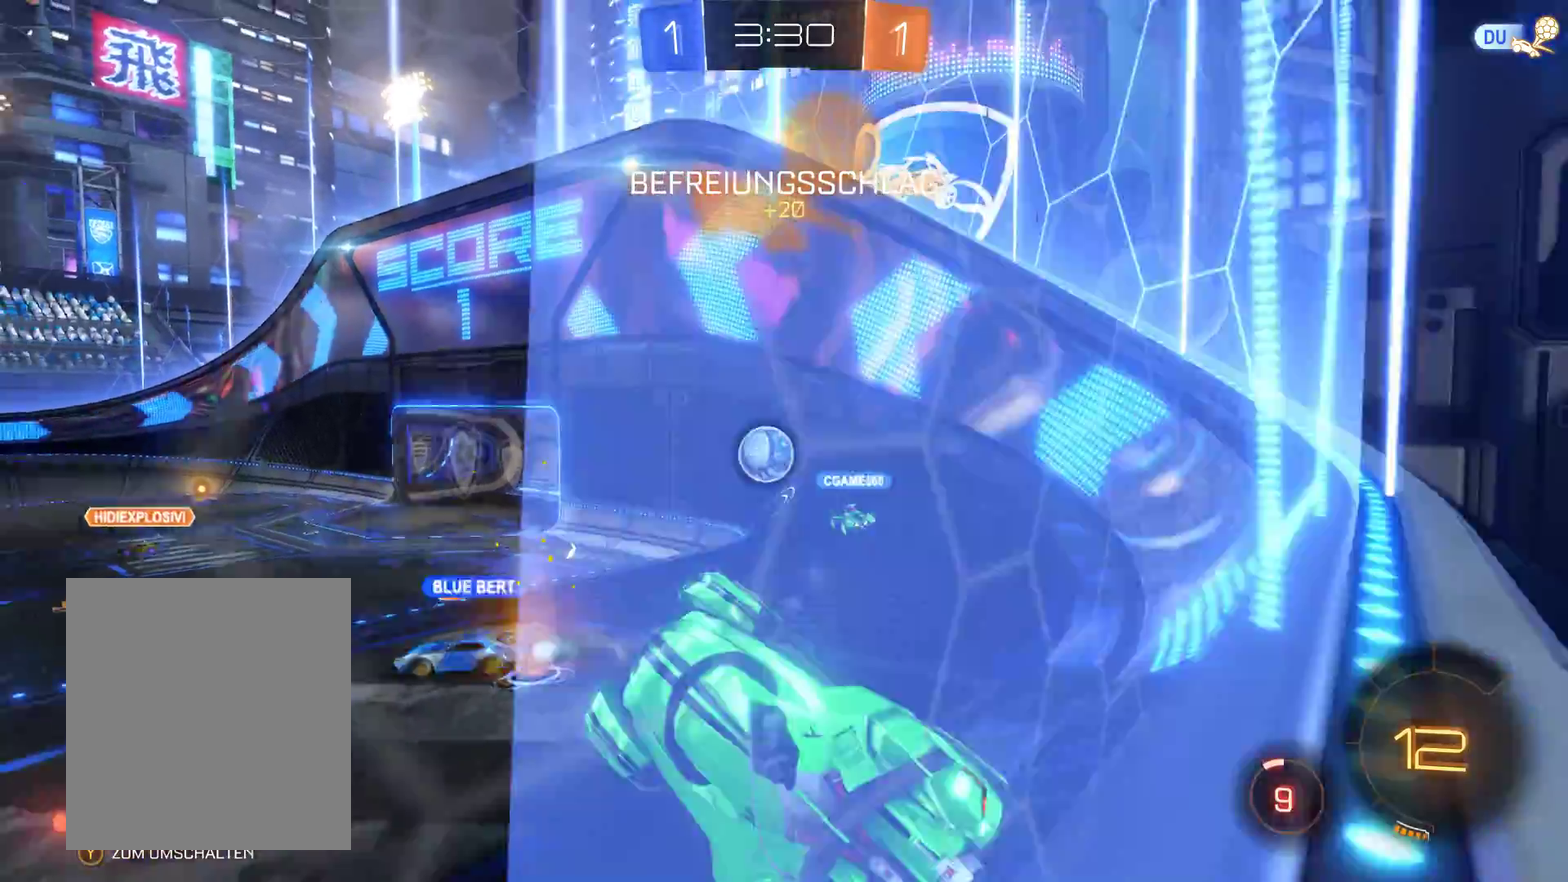
{"buttons": ["R2"], "left_stick": "center", "right_stick": "center", "events": [[67, "right_stick", "center"]]}
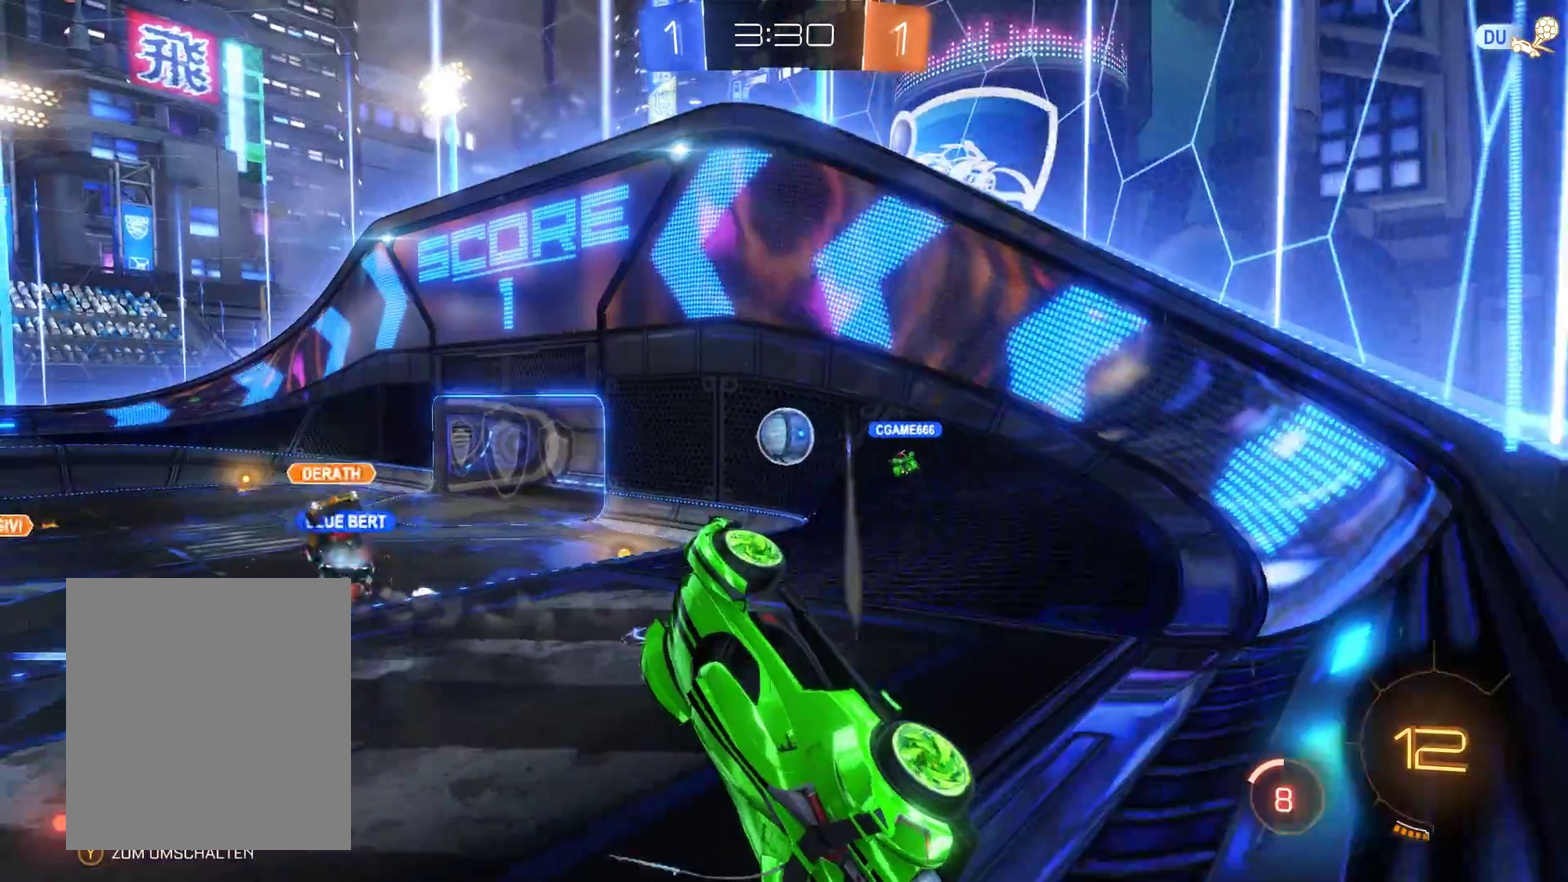
{"buttons": ["R2"], "left_stick": "center", "right_stick": "right", "events": [[200, "right_stick", "right"]]}
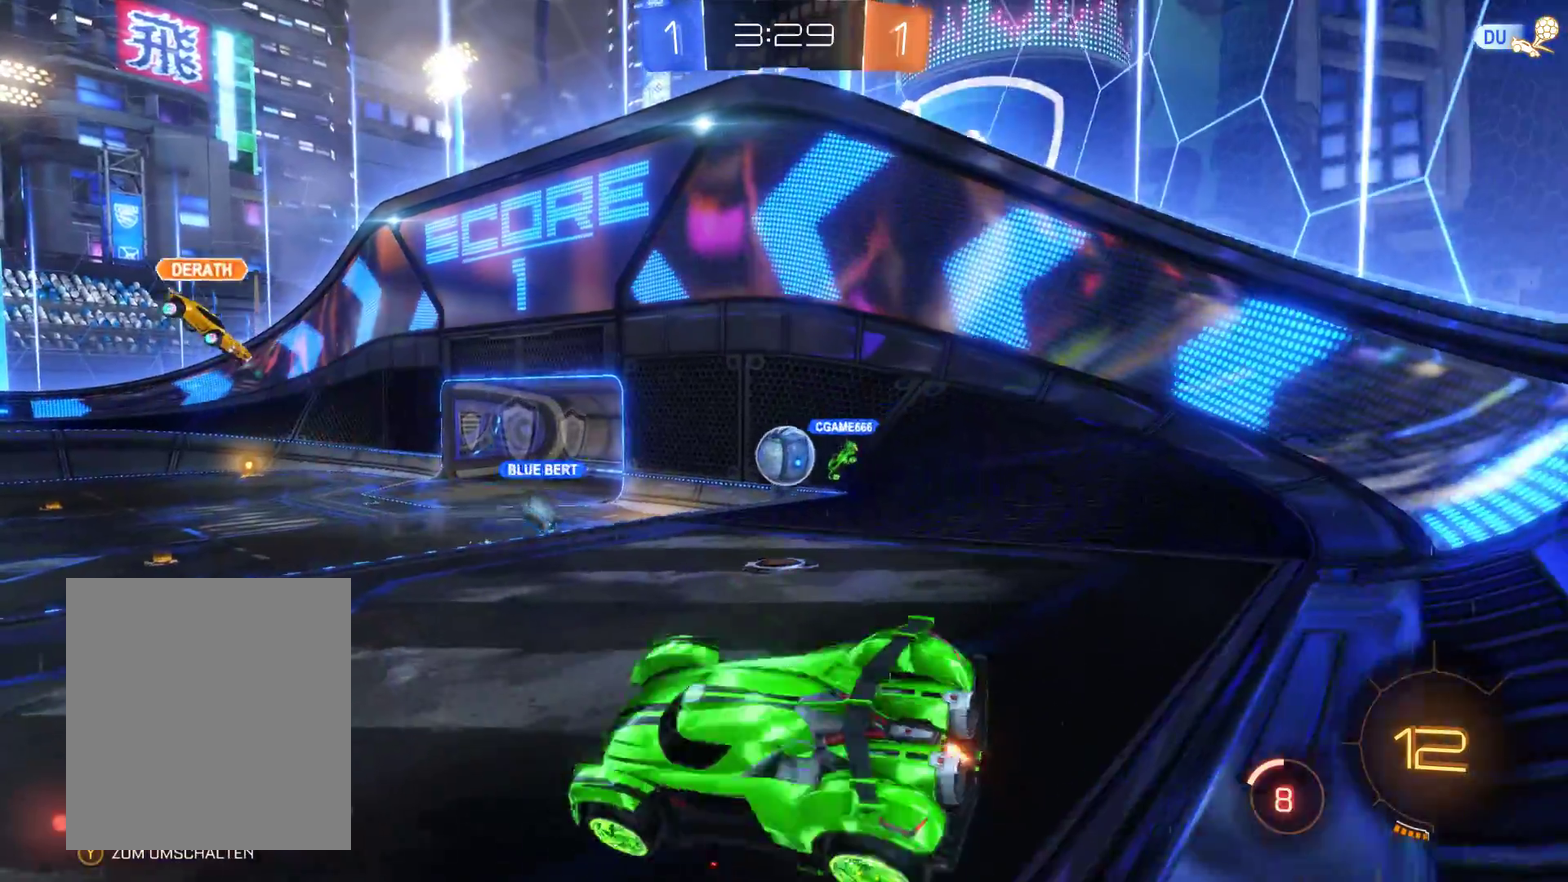
{"buttons": ["R2"], "left_stick": "right", "right_stick": "center", "events": [[67, "right_stick", "center"], [467, "left_stick", "right"]]}
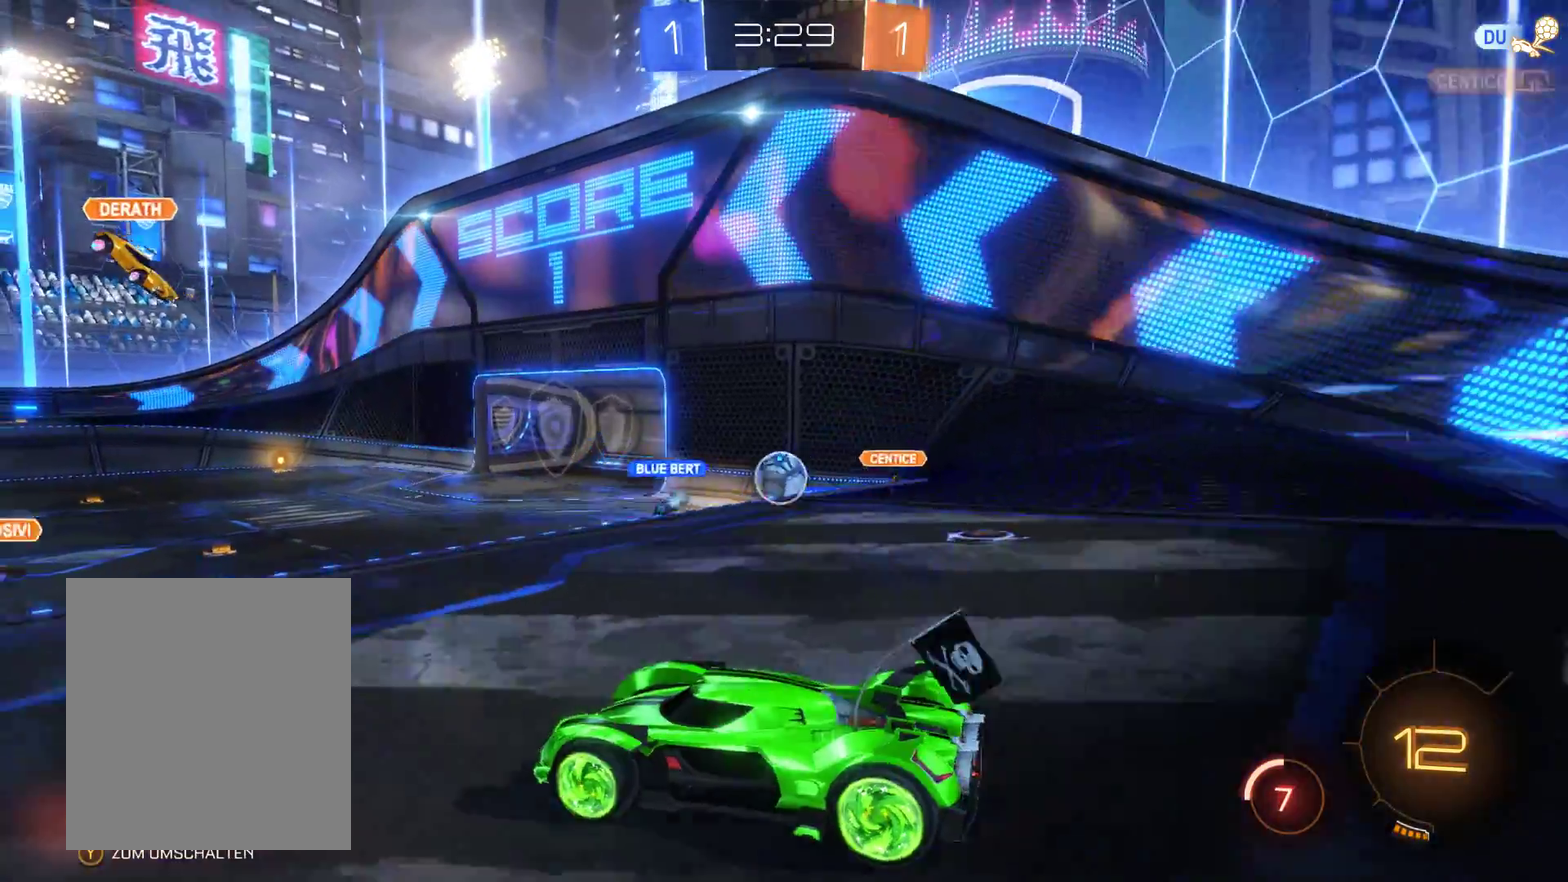
{"buttons": ["R2"], "left_stick": "center", "right_stick": "center", "events": [[500, "left_stick", "center"]]}
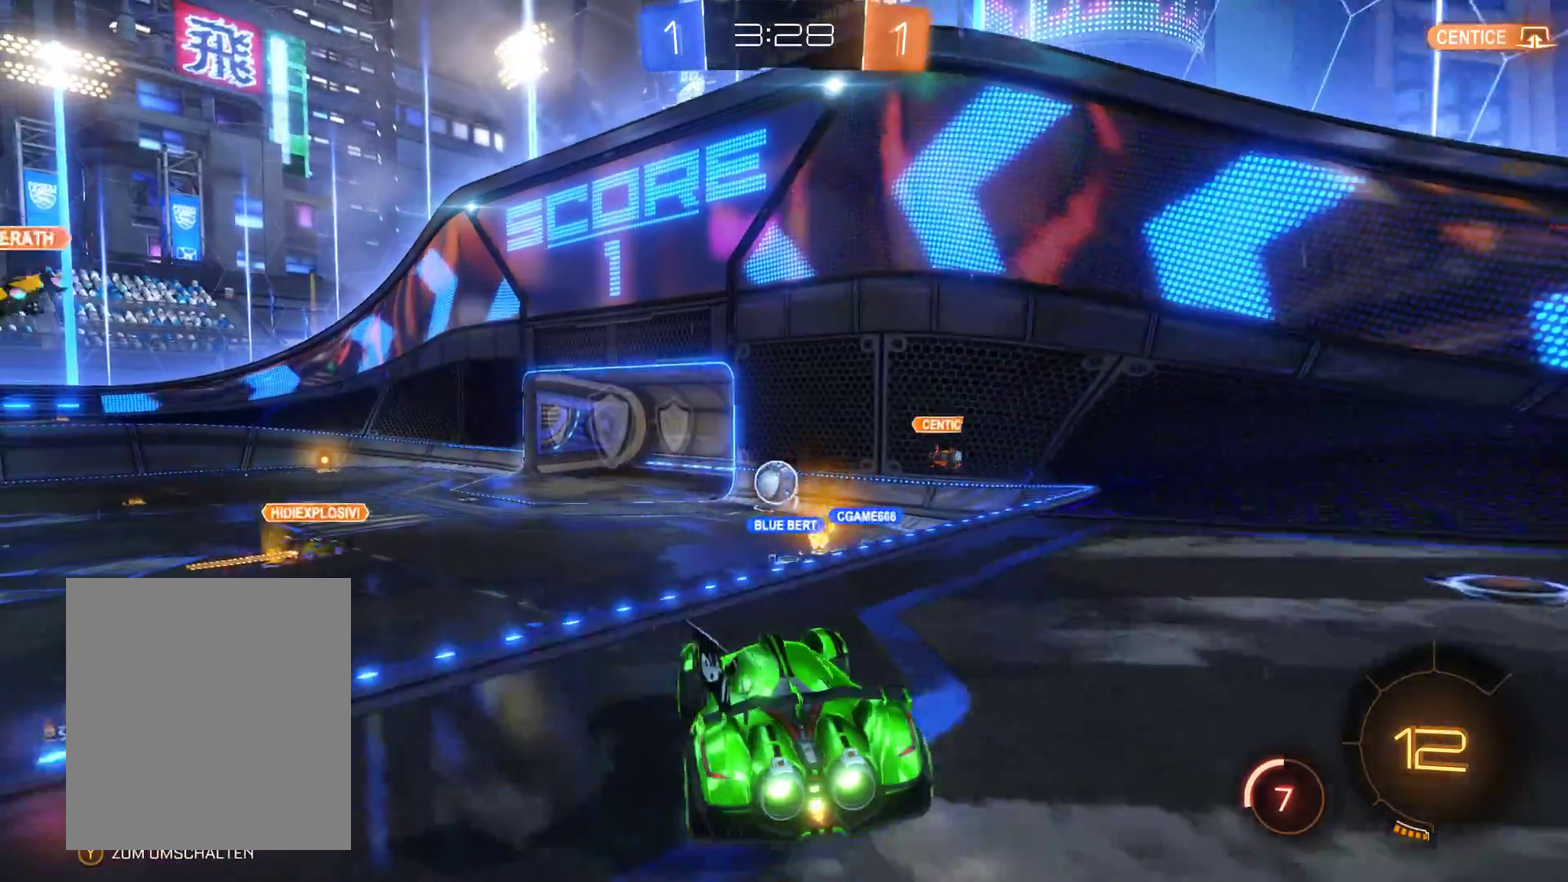
{"buttons": ["R2"], "left_stick": "center", "right_stick": "center", "events": []}
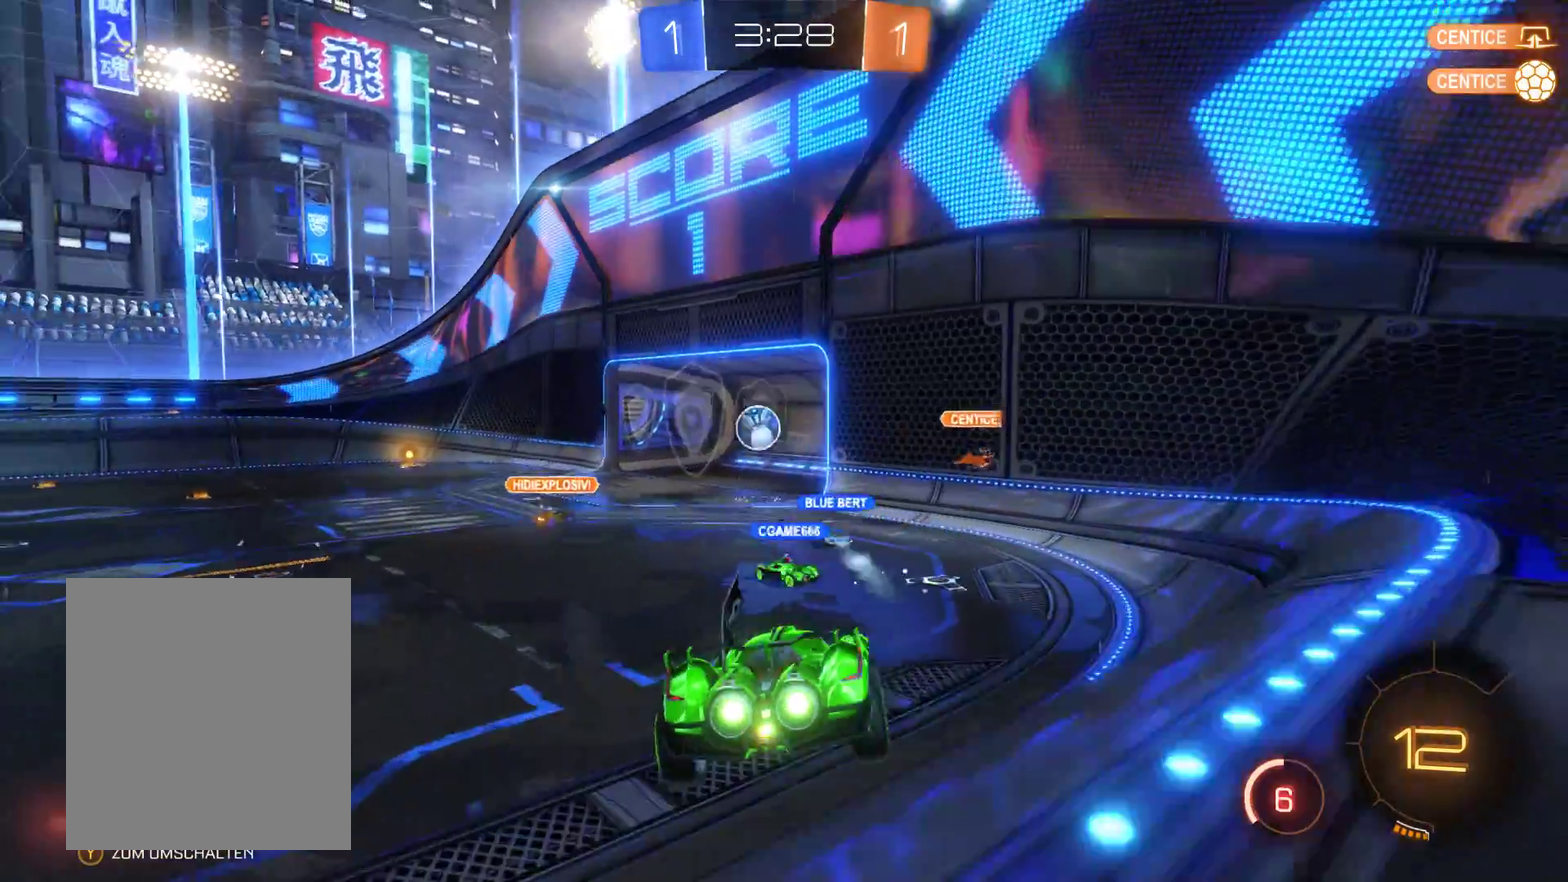
{"buttons": ["R2"], "left_stick": "center", "right_stick": "center", "events": []}
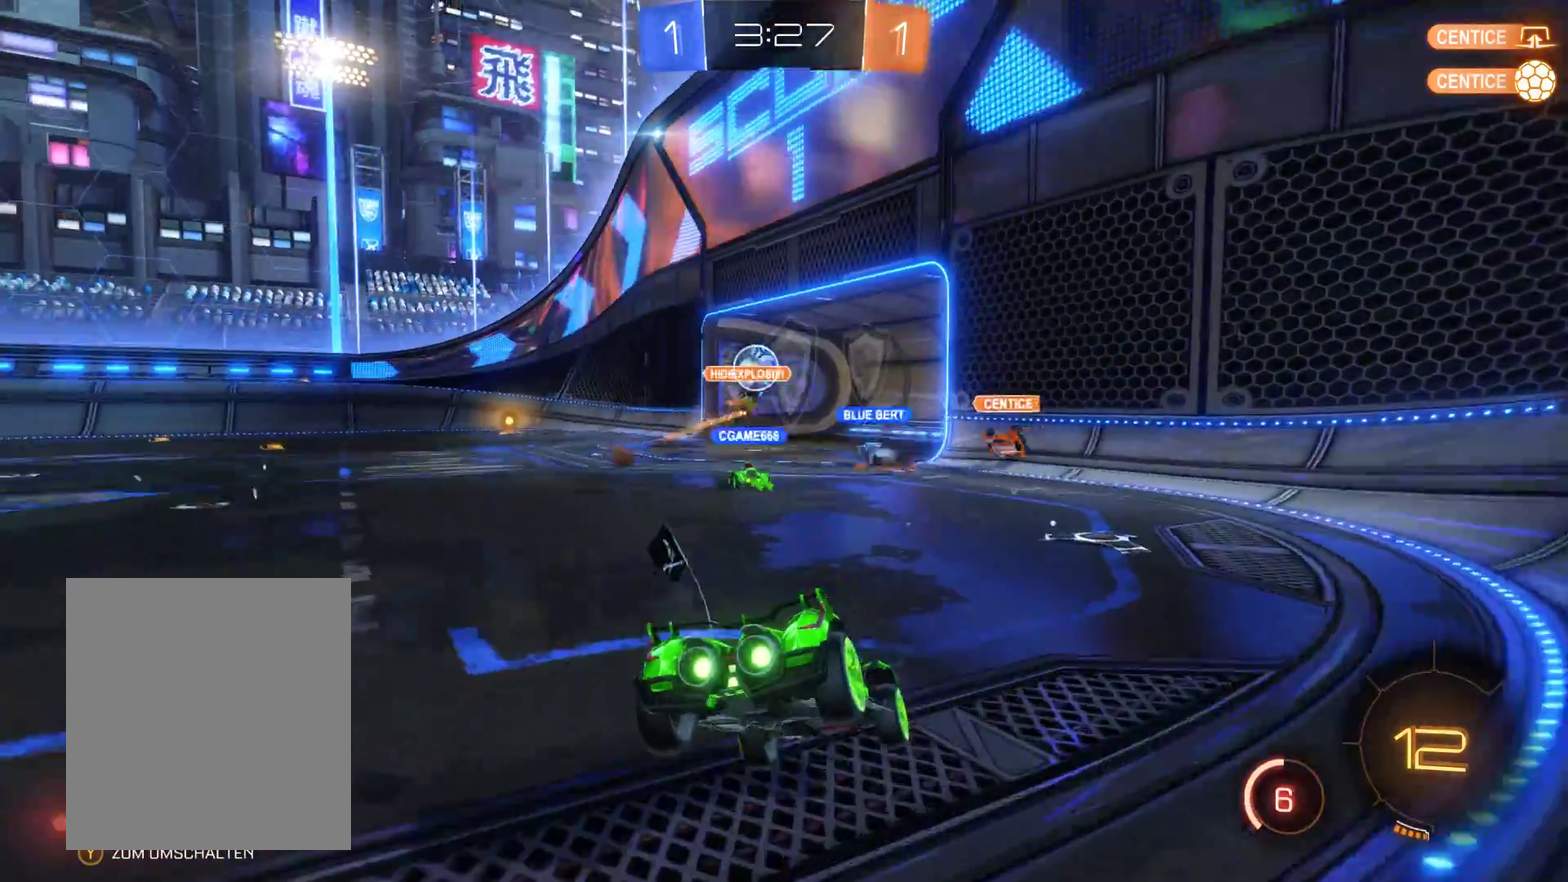
{"buttons": ["R2"], "left_stick": "center", "right_stick": "center", "events": []}
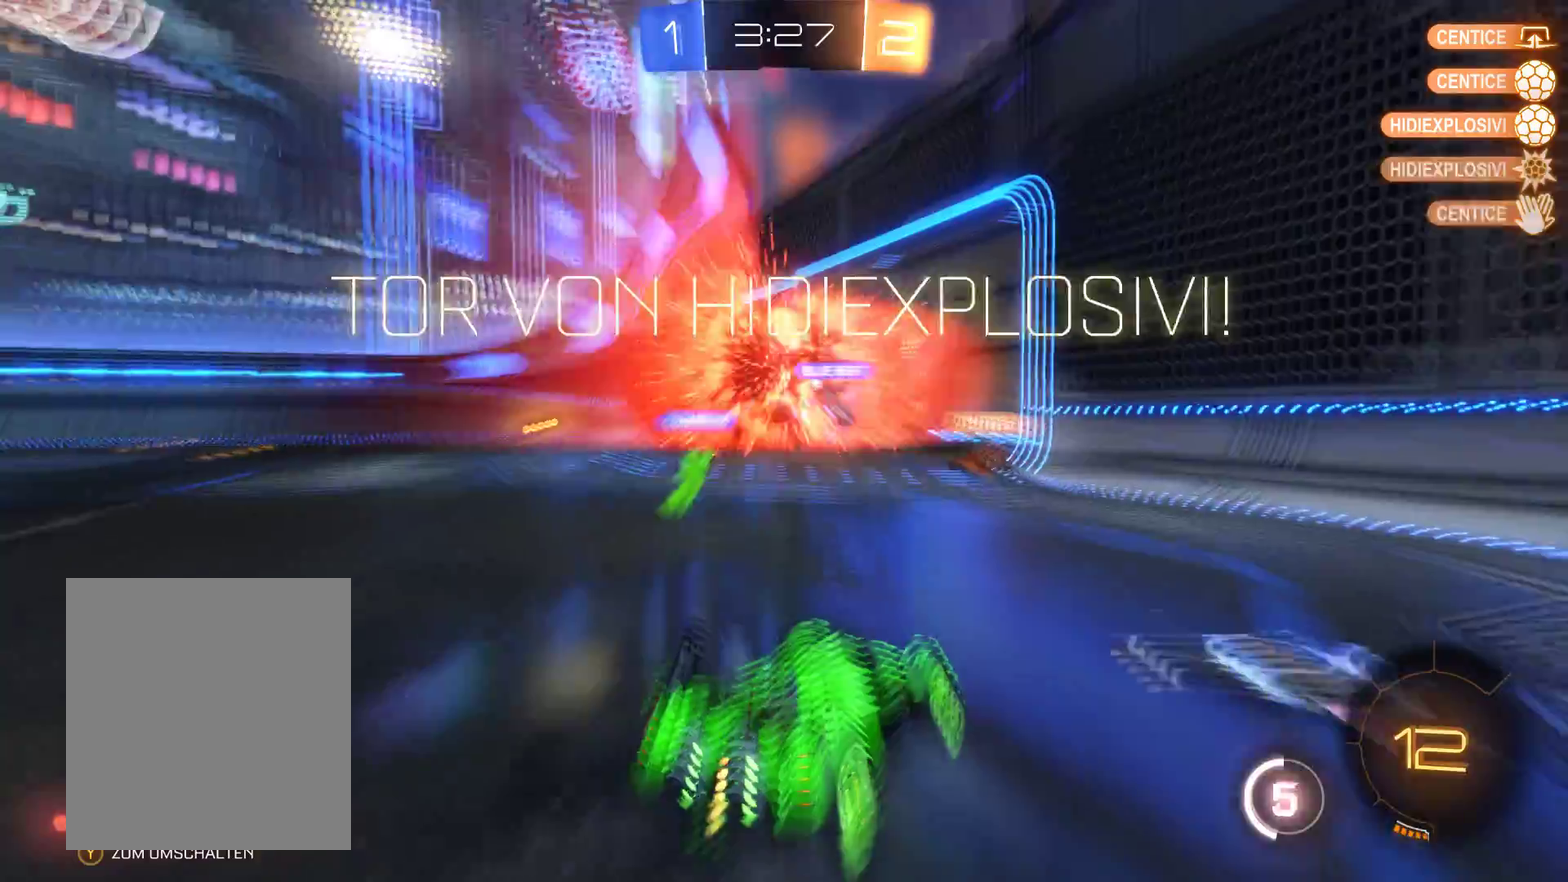
{"buttons": ["R2"], "left_stick": "center", "right_stick": "center", "events": []}
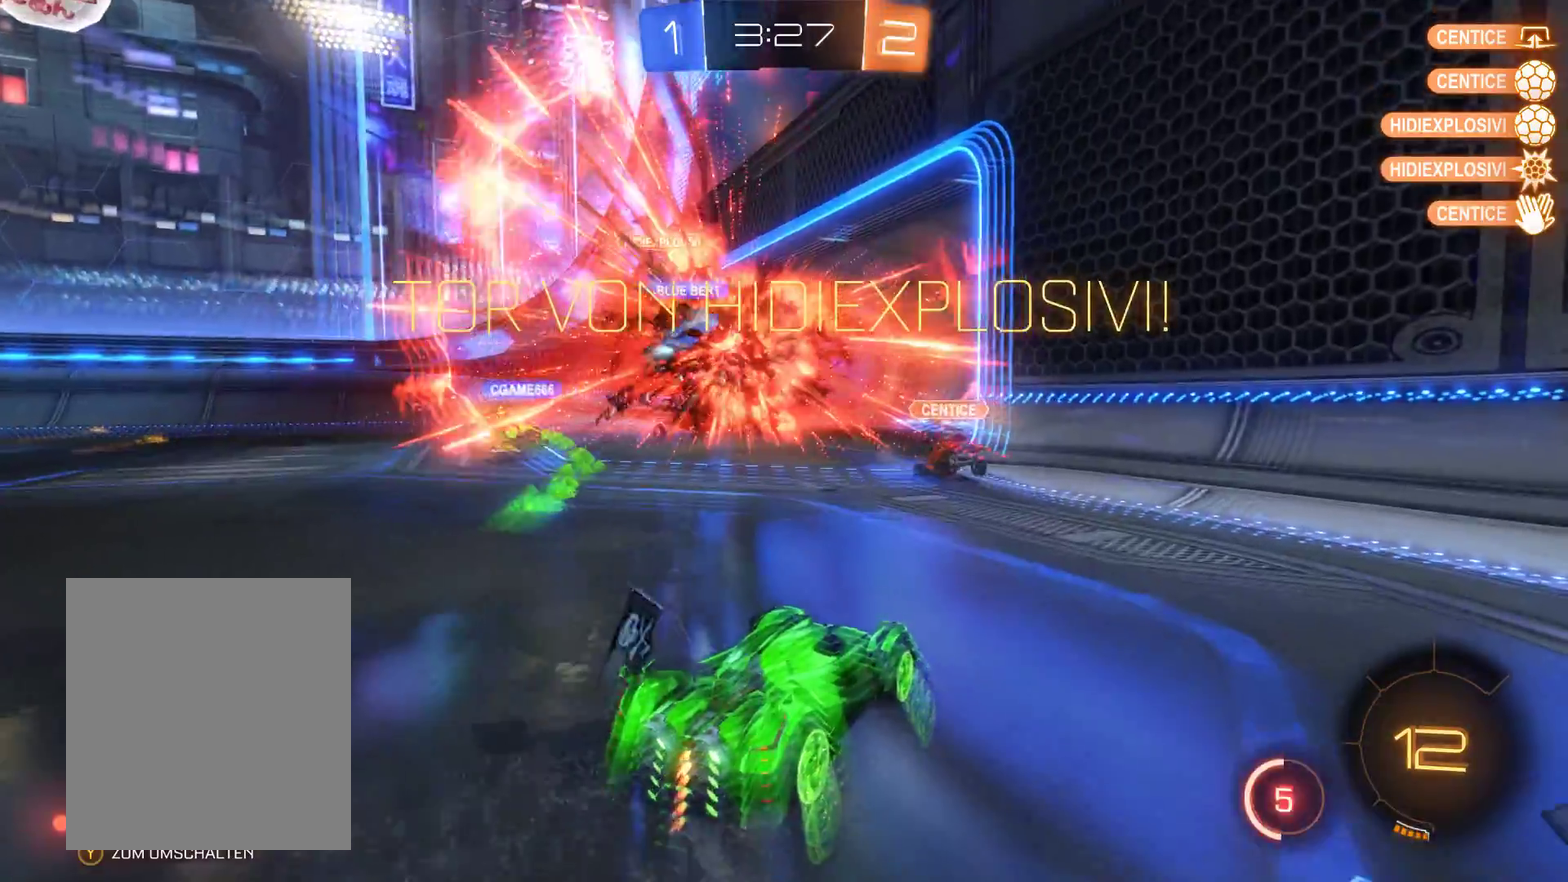
{"buttons": ["R2"], "left_stick": "right", "right_stick": "center", "events": [[67, "left_stick", "left"], [233, "left_stick", "center"], [433, "left_stick", "right"]]}
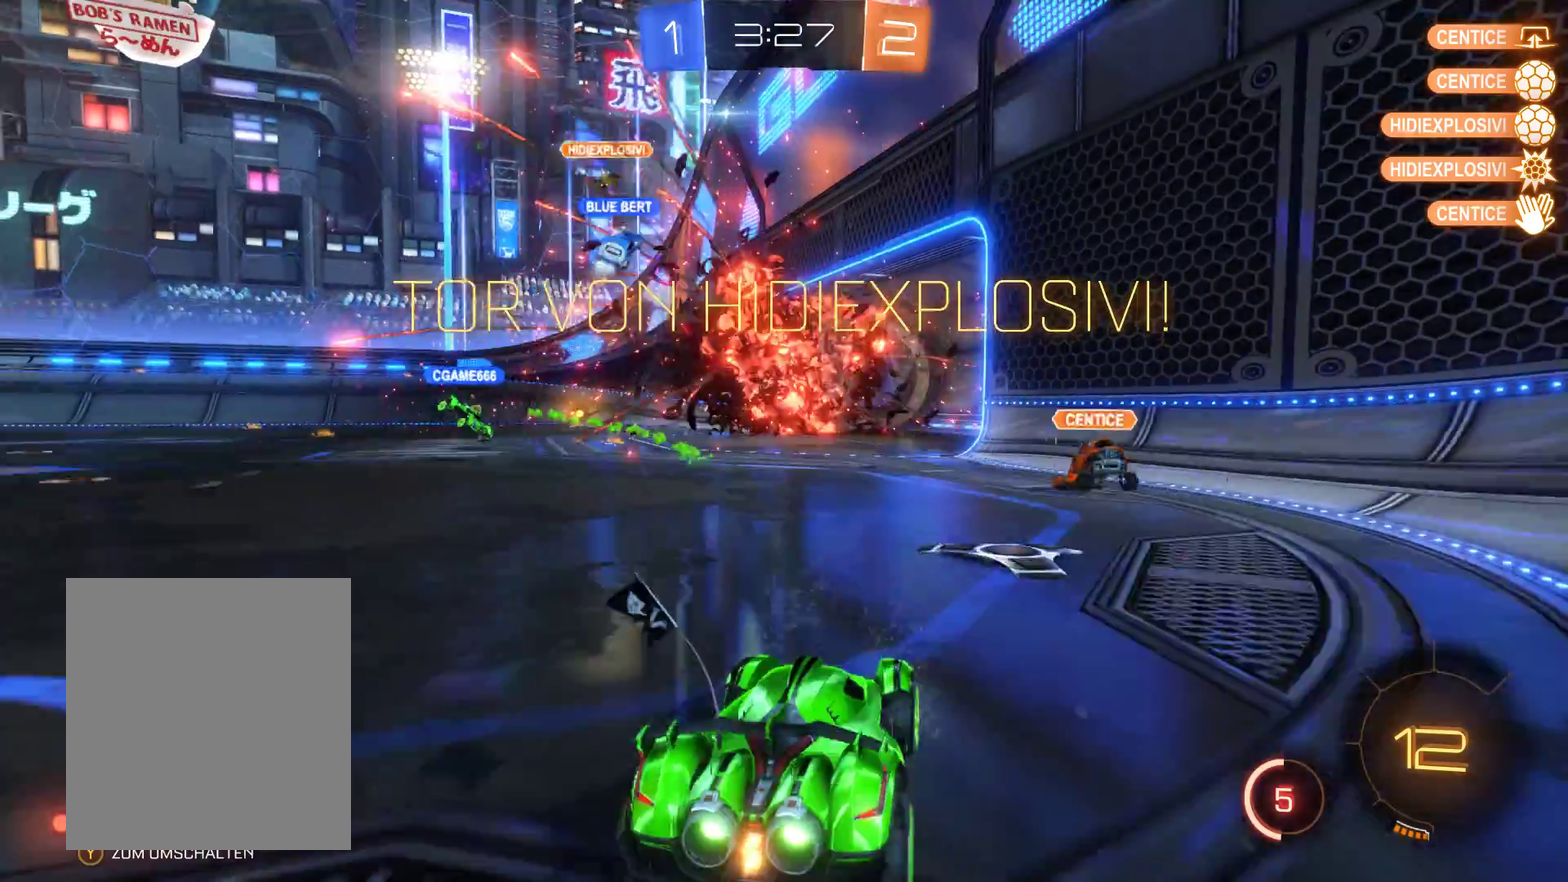
{"buttons": ["A", "R2"], "left_stick": "up", "right_stick": "center", "events": [[133, "A", "down"], [300, "A", "up"], [367, "A", "down"], [433, "left_stick", "up"]]}
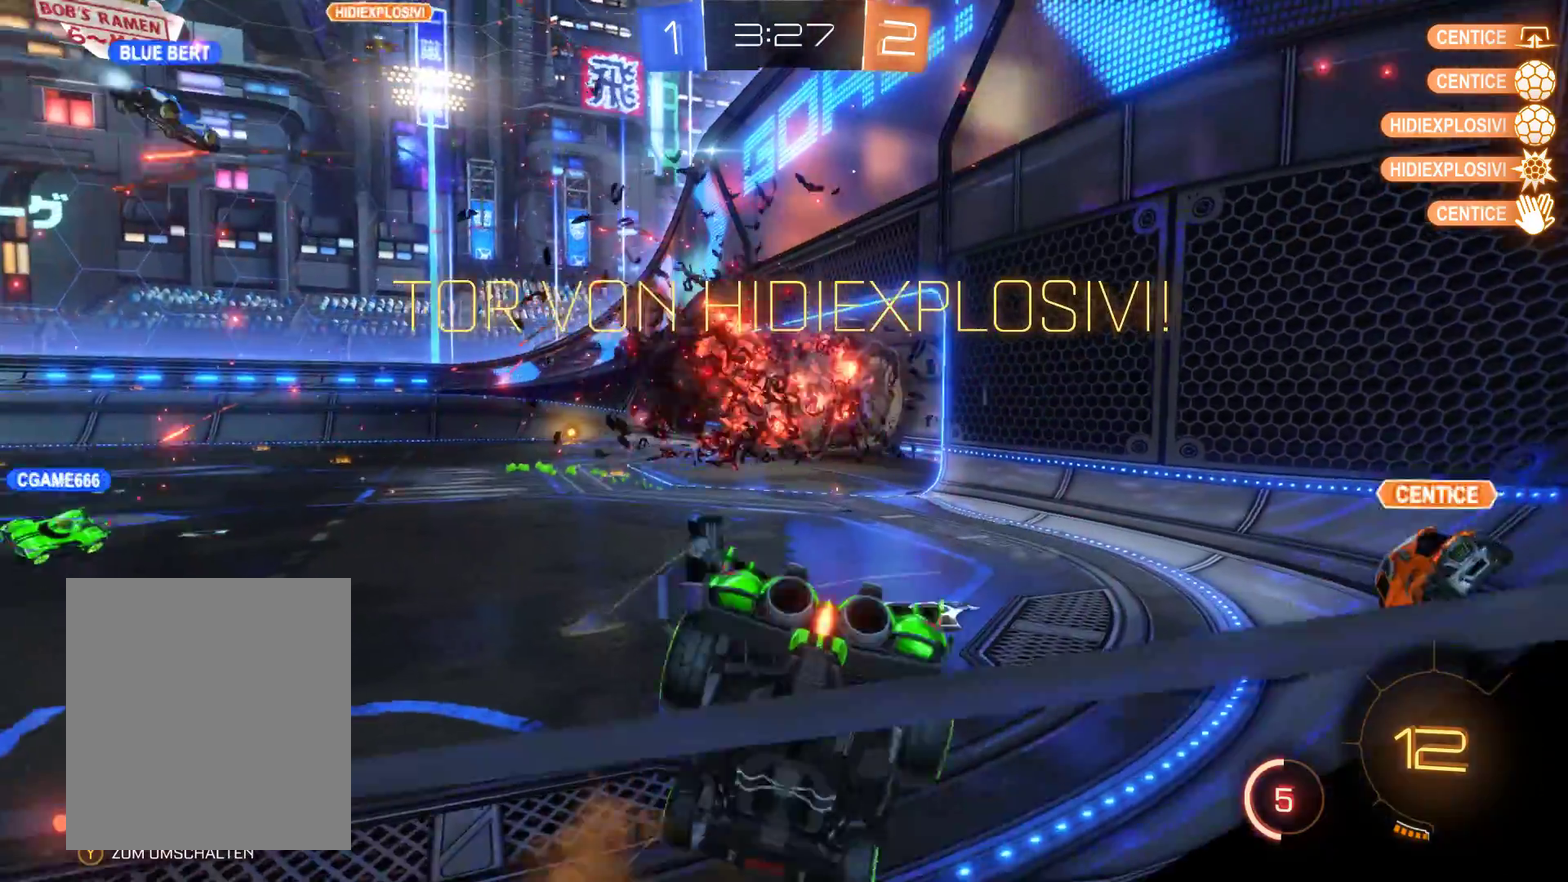
{"buttons": ["A", "R2"], "left_stick": "up", "right_stick": "center", "events": [[100, "A", "up"], [433, "A", "down"]]}
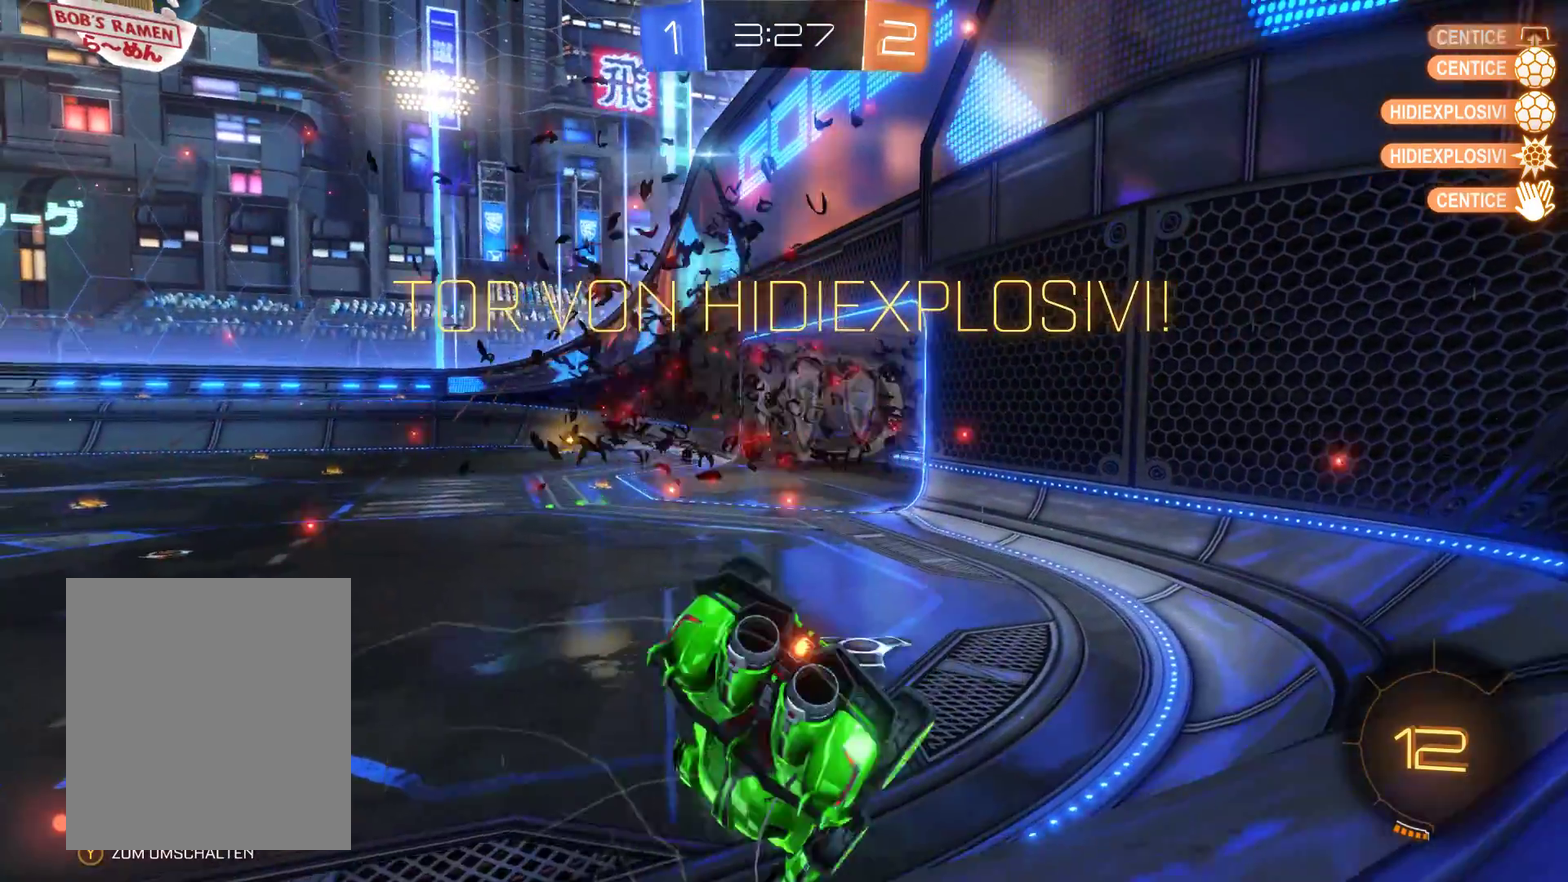
{"buttons": ["R2"], "left_stick": "down-right", "right_stick": "center", "events": [[67, "A", "up"], [233, "left_stick", "center"], [367, "left_stick", "down-right"]]}
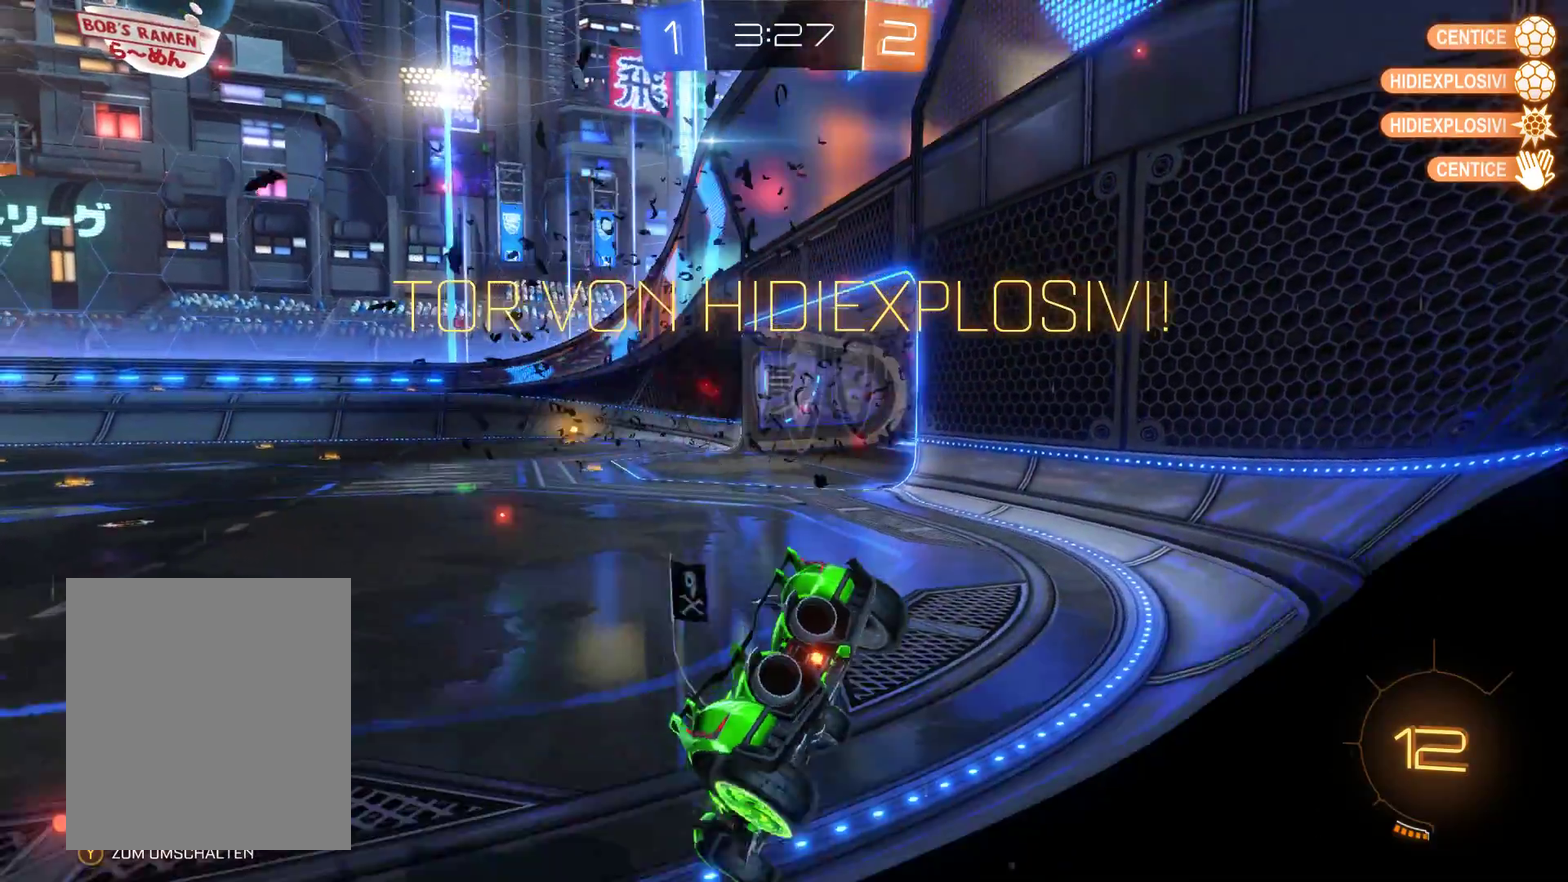
{"buttons": ["R2"], "left_stick": "center", "right_stick": "center", "events": [[367, "left_stick", "center"]]}
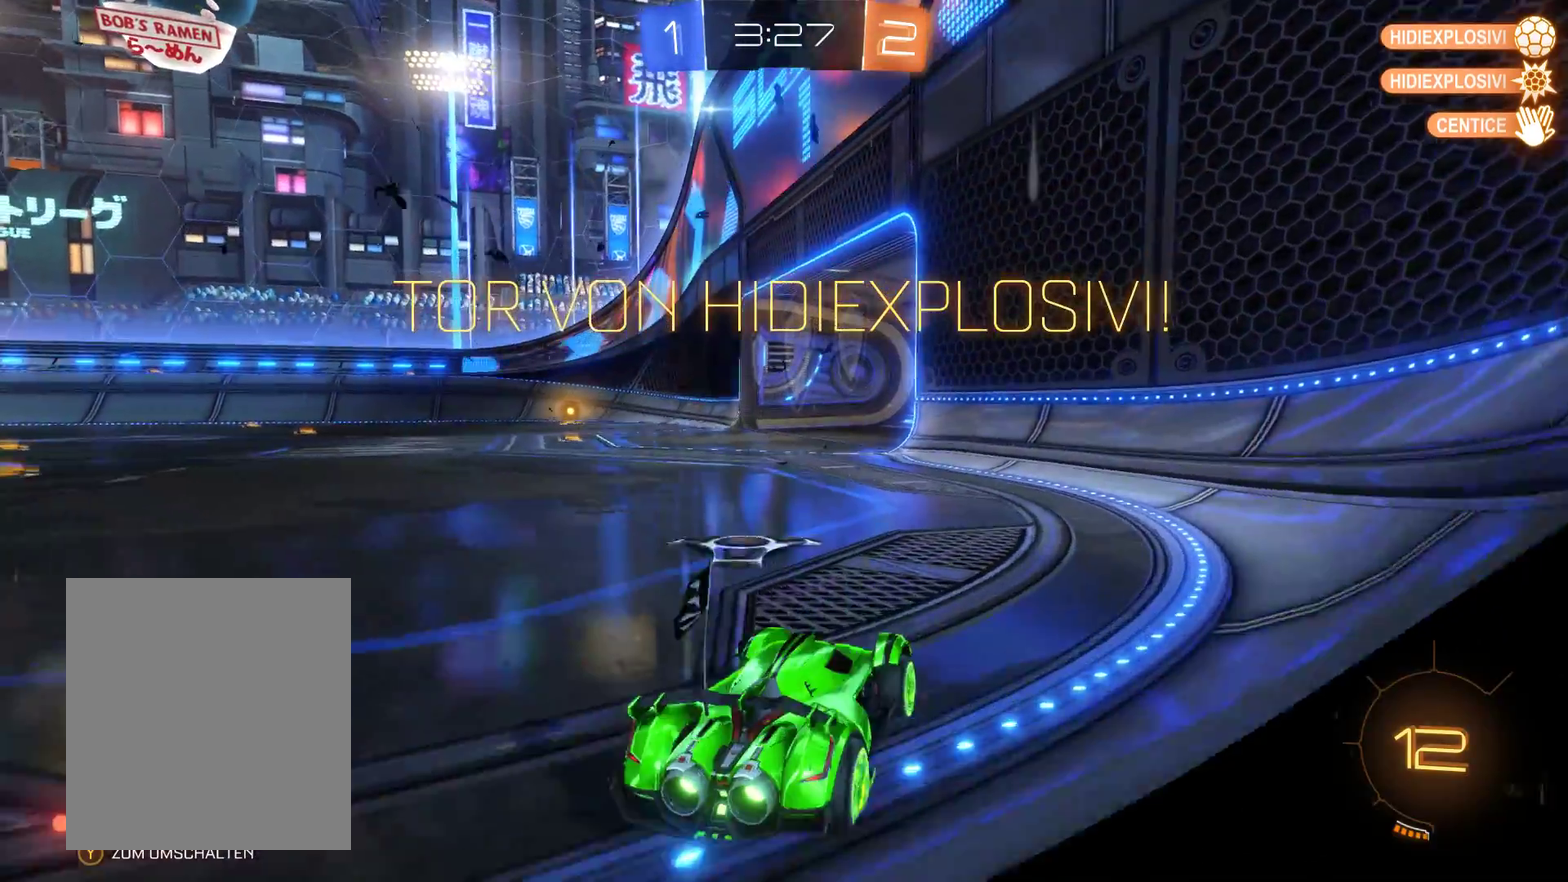
{"buttons": ["R2"], "left_stick": "center", "right_stick": "center", "events": [[133, "left_stick", "left"], [467, "left_stick", "center"]]}
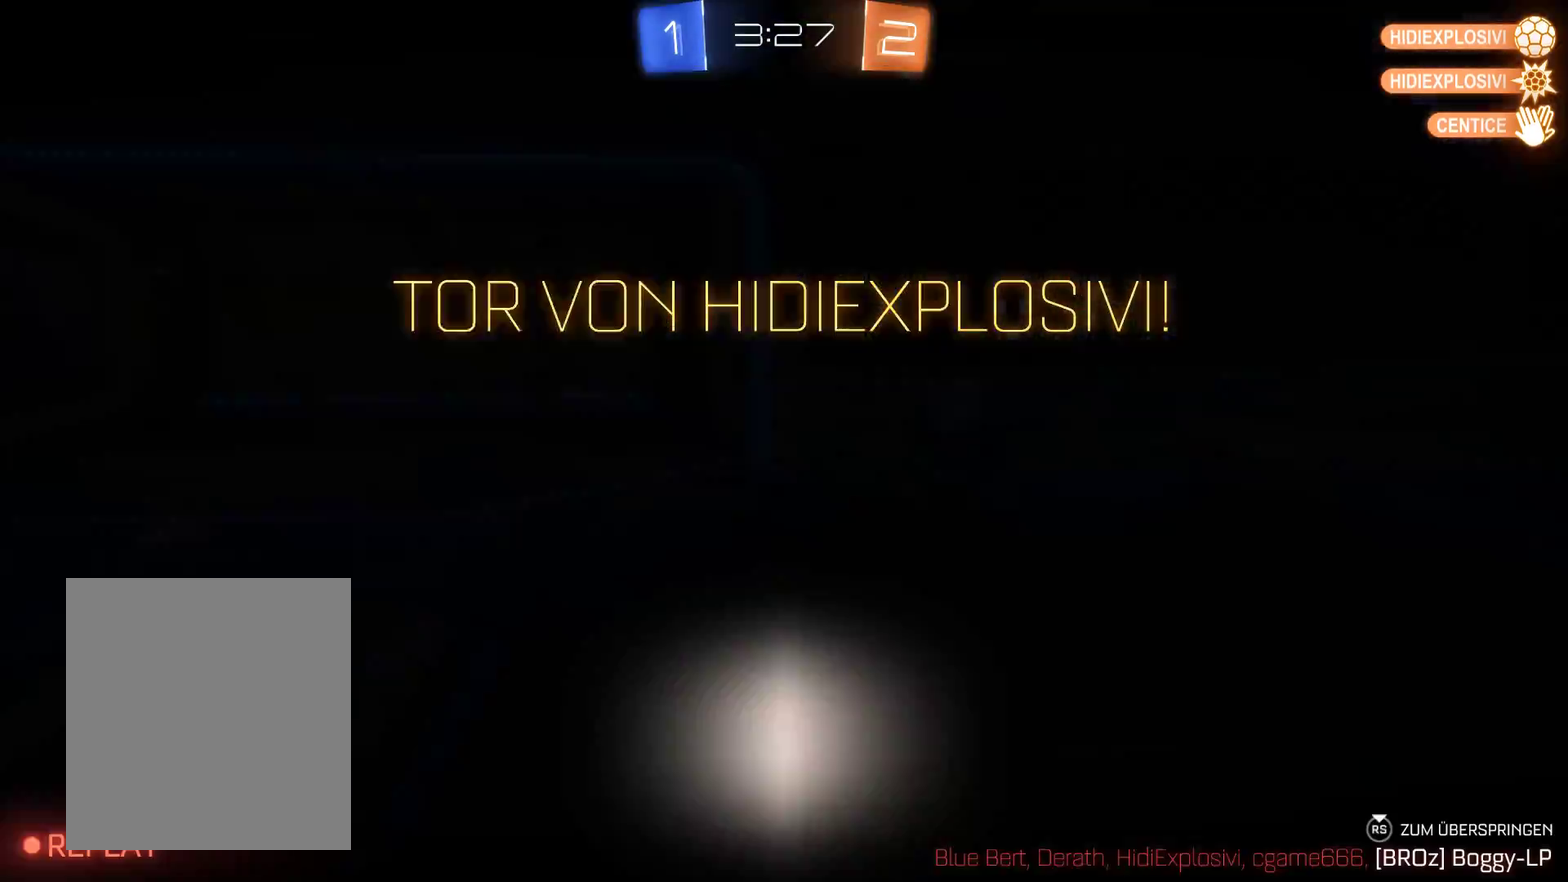
{"buttons": ["R2"], "left_stick": "up", "right_stick": "center", "events": [[200, "left_stick", "up"], [233, "A", "down"], [400, "A", "up"]]}
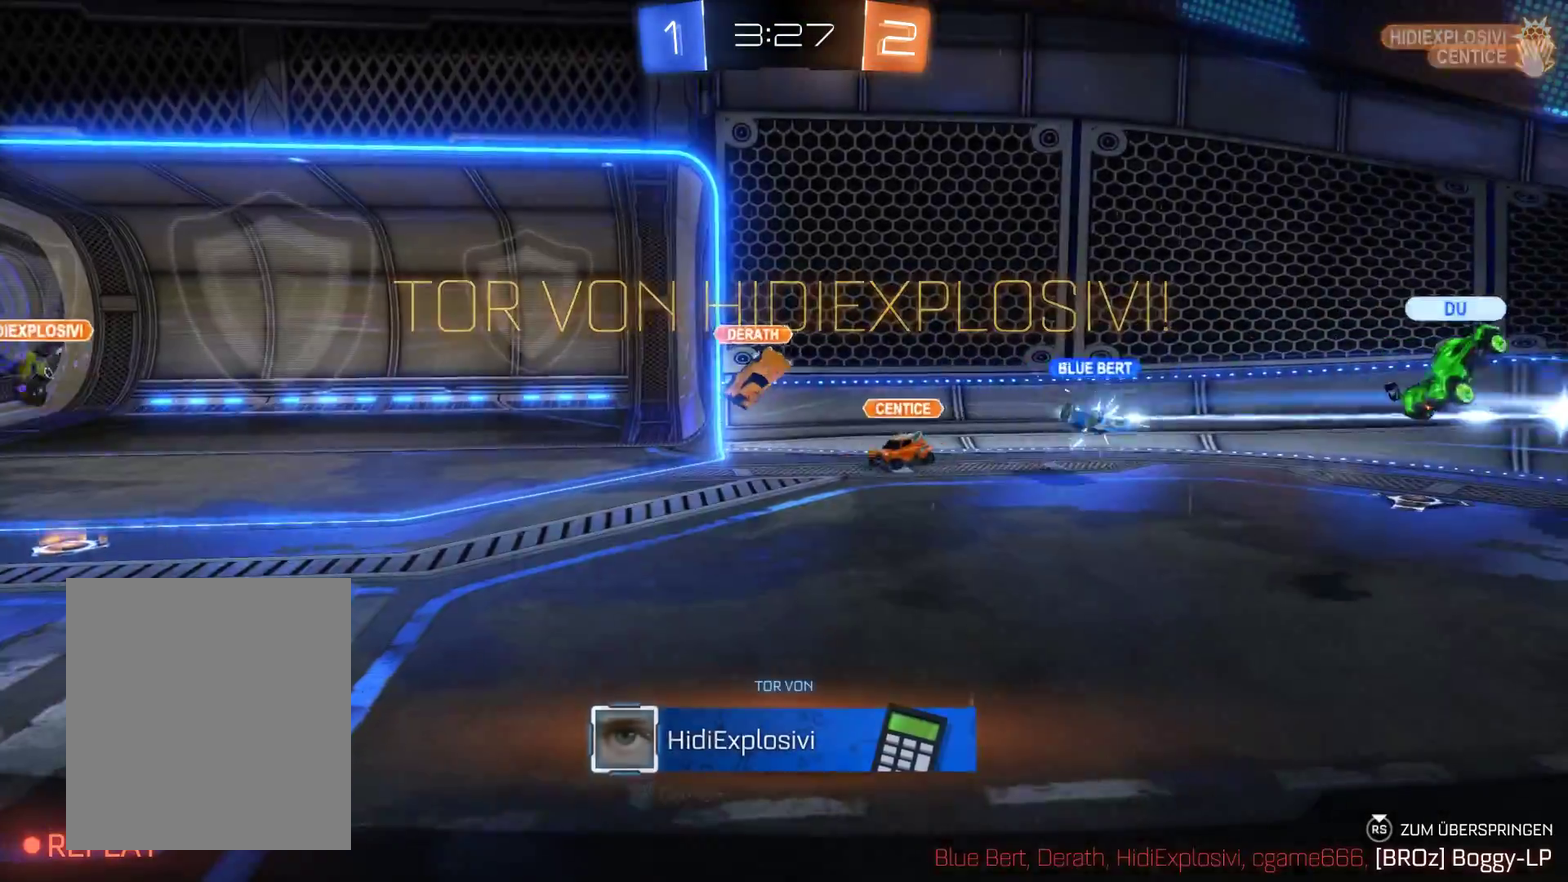
{"buttons": ["R2"], "left_stick": "center", "right_stick": "center", "events": [[33, "A", "down"], [167, "A", "up"], [467, "left_stick", "center"]]}
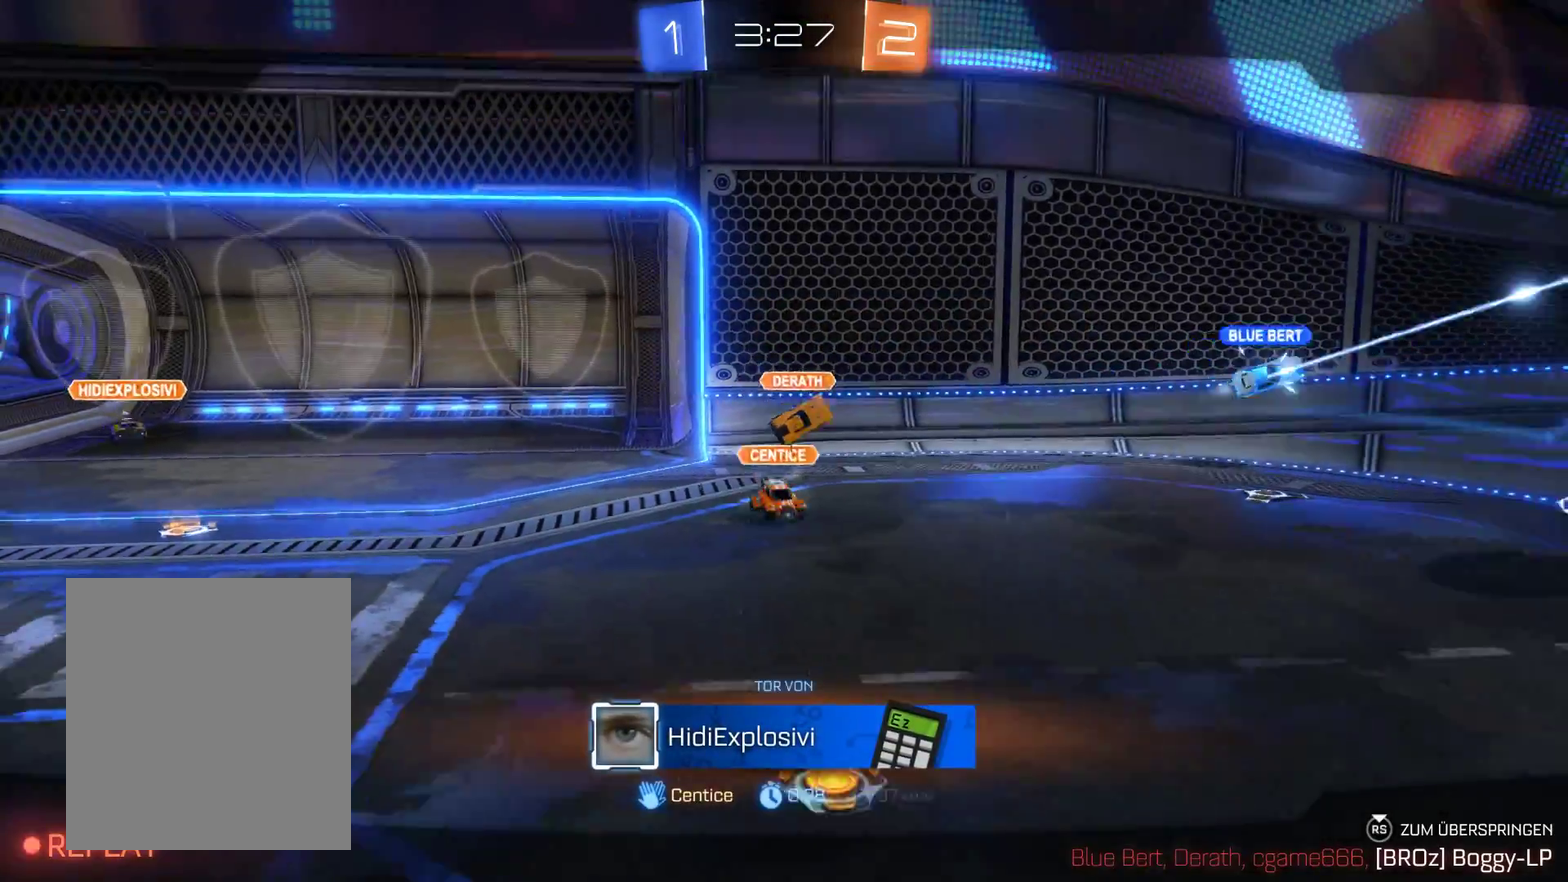
{"buttons": ["R2"], "left_stick": "center", "right_stick": "center", "events": []}
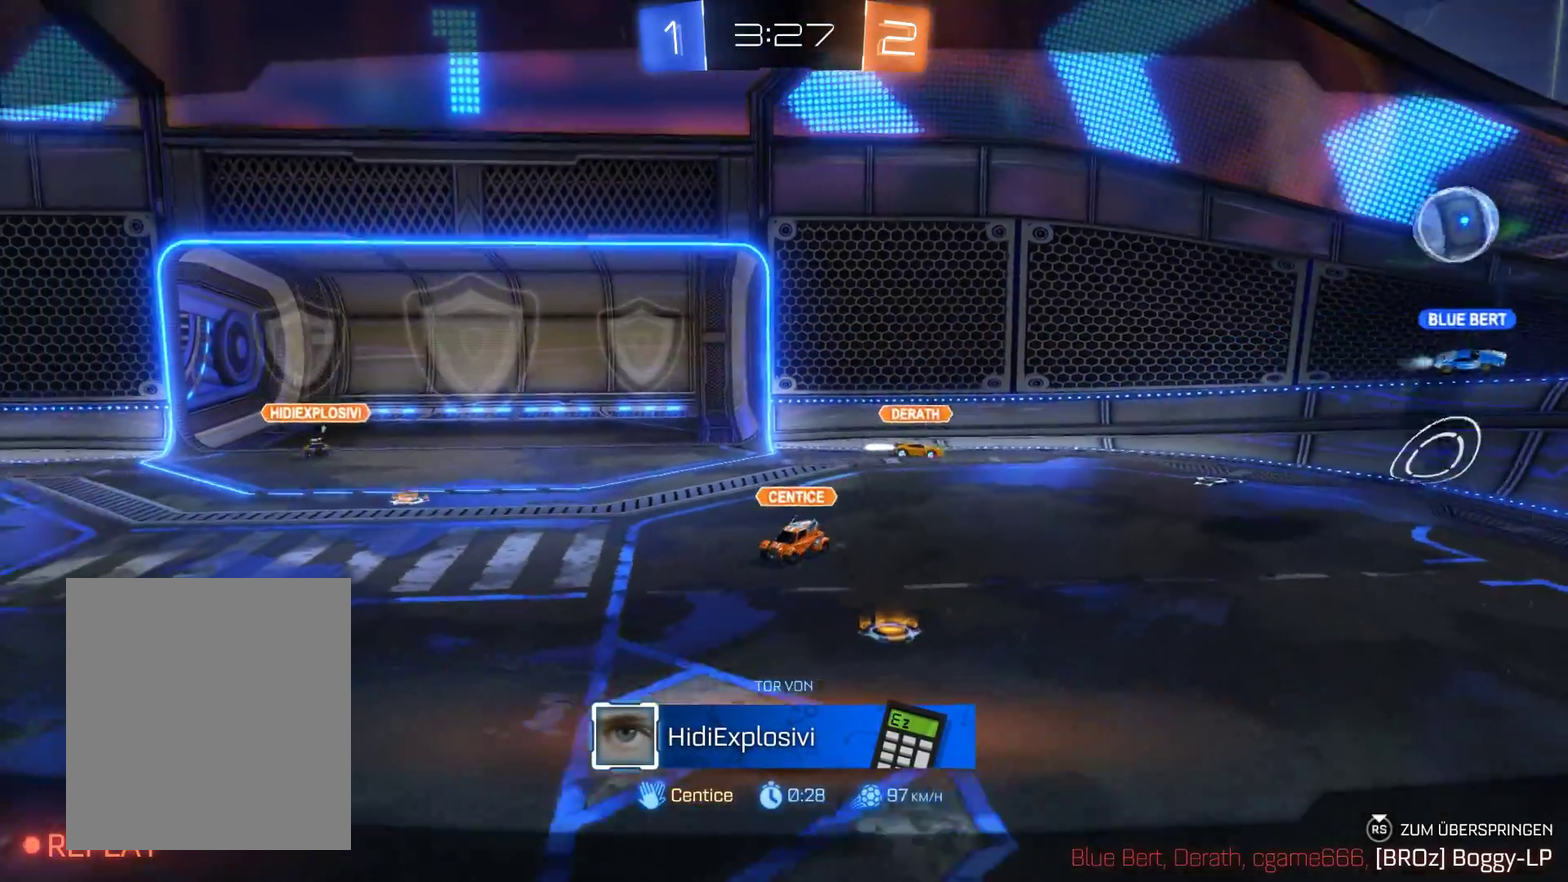
{"buttons": ["R2"], "left_stick": "center", "right_stick": "center", "events": []}
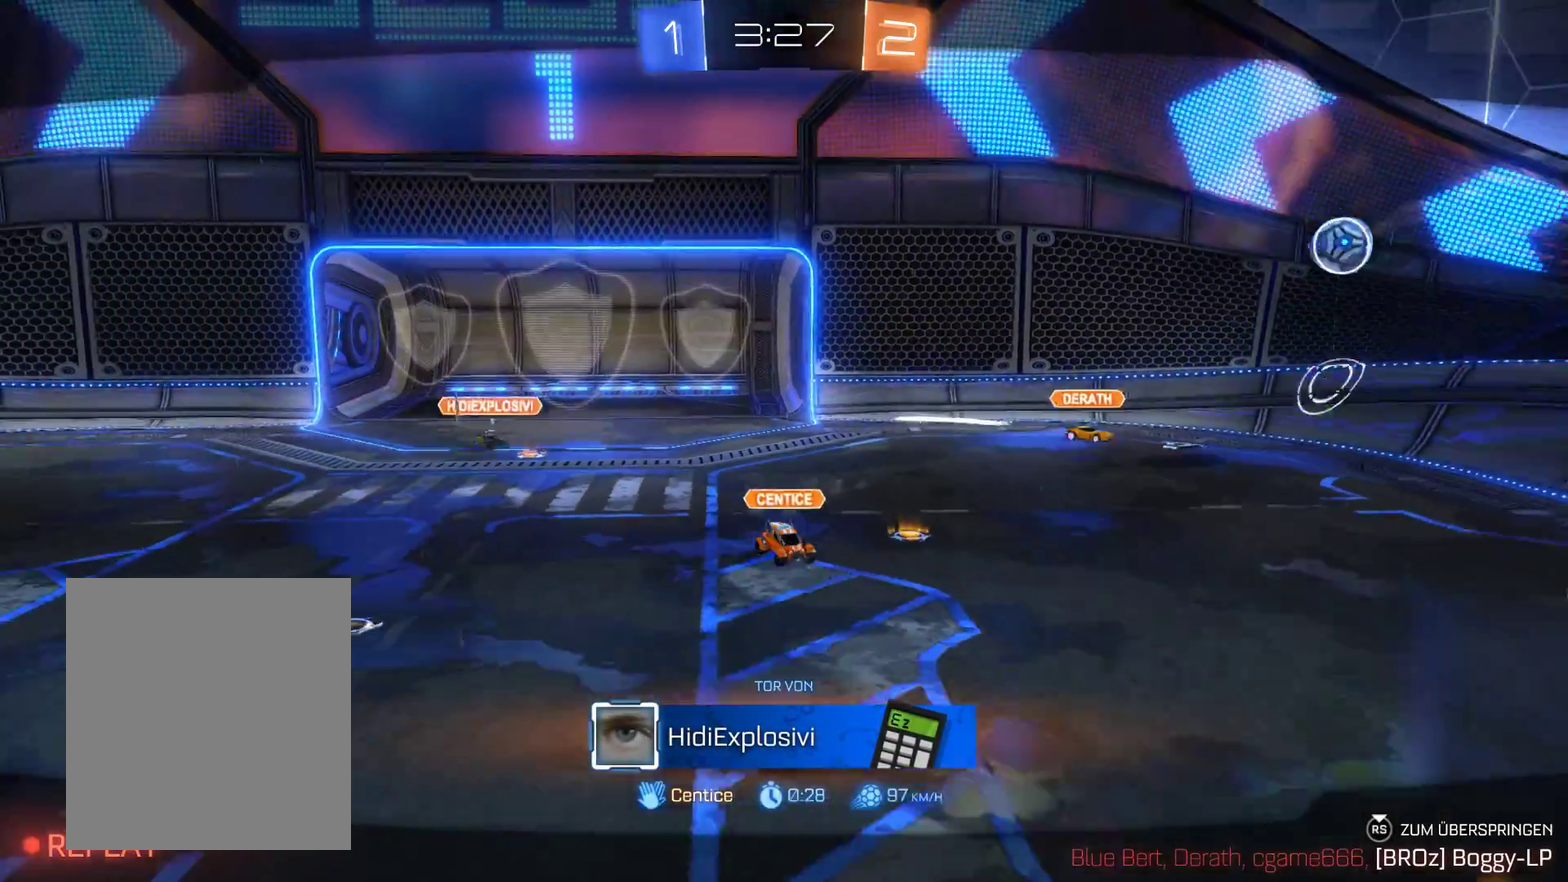
{"buttons": ["R2"], "left_stick": "center", "right_stick": "center", "events": []}
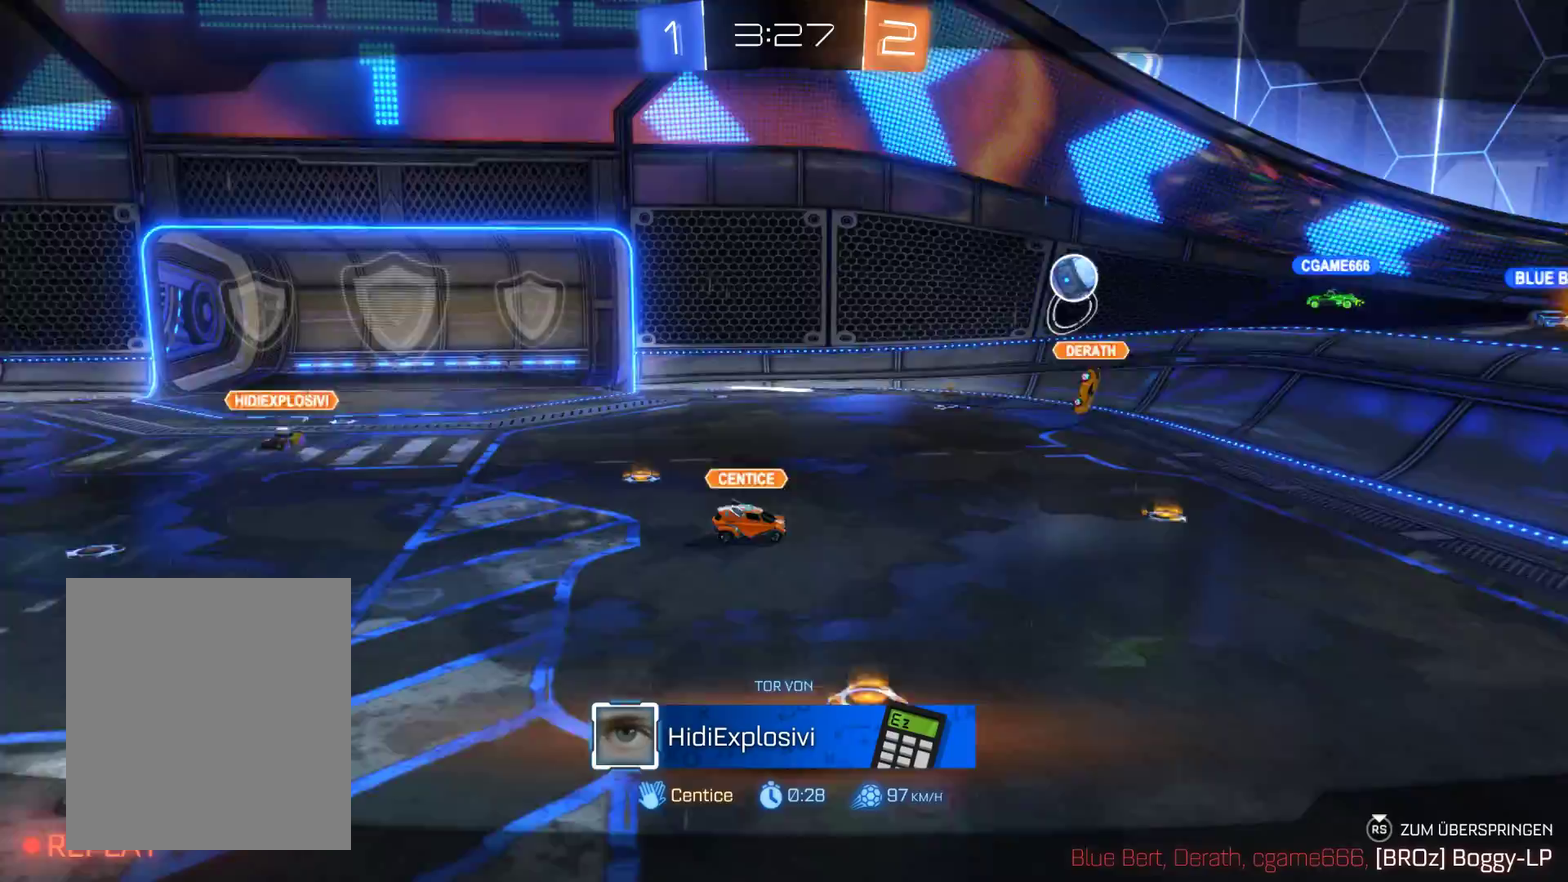
{"buttons": ["R2"], "left_stick": "center", "right_stick": "center", "events": []}
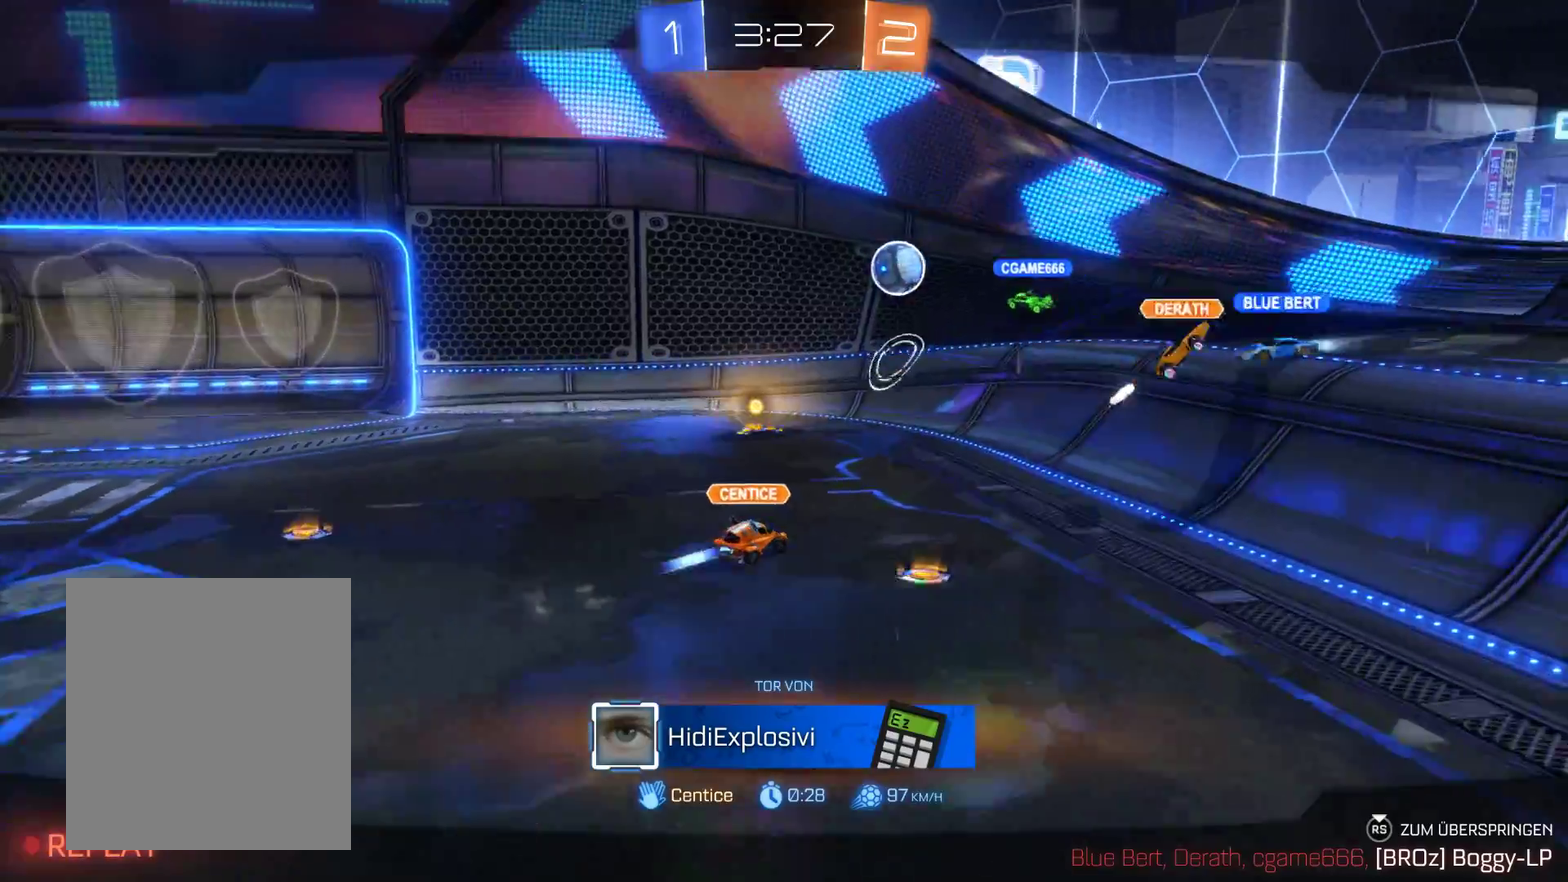
{"buttons": ["R2"], "left_stick": "center", "right_stick": "center", "events": []}
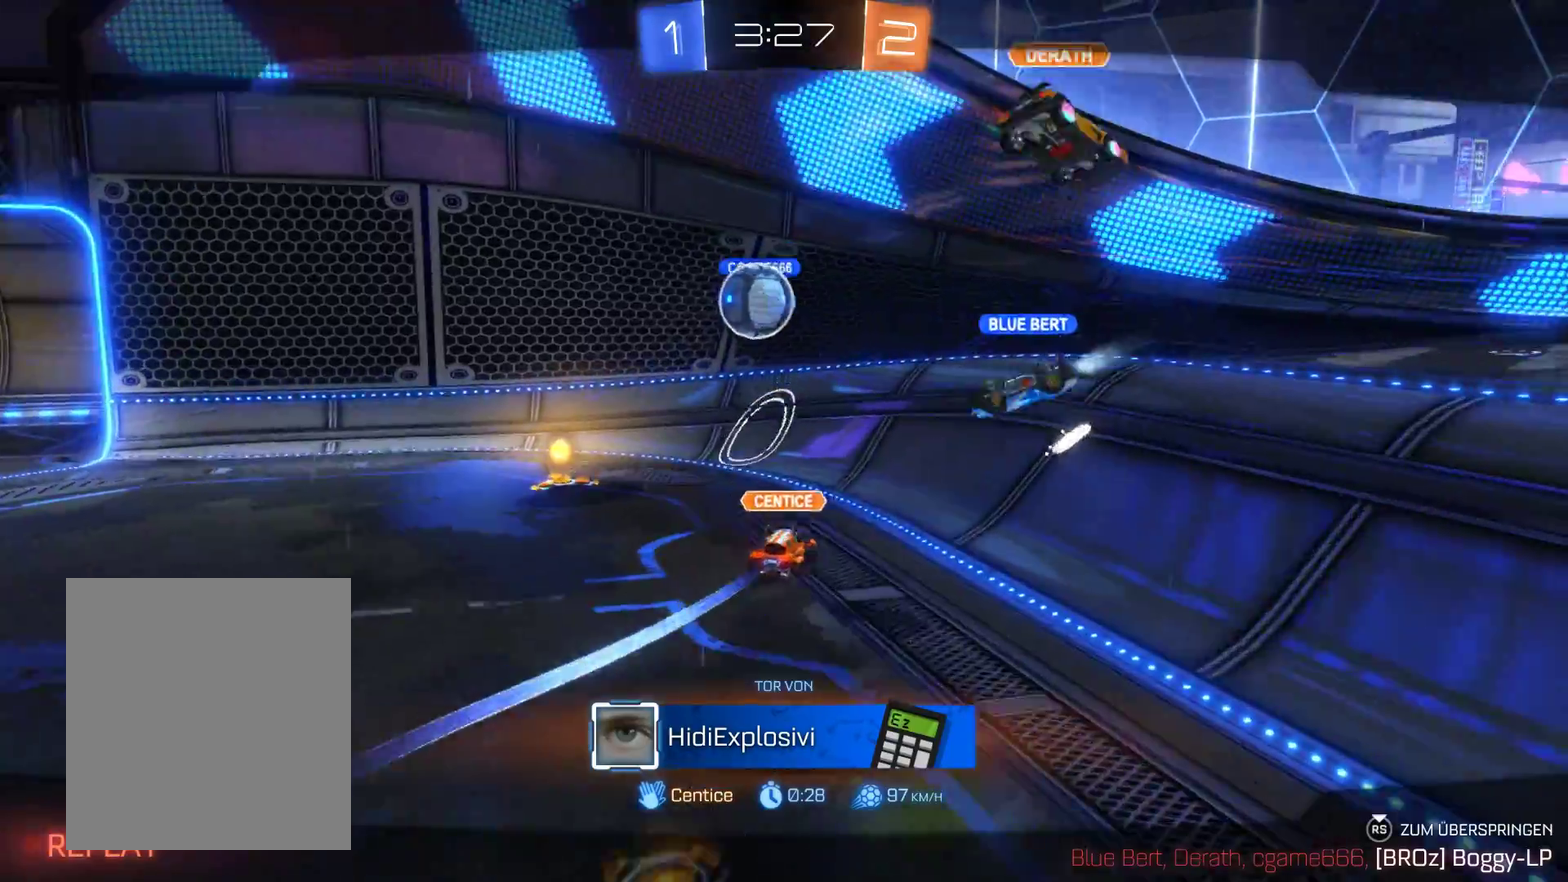
{"buttons": [], "left_stick": "center", "right_stick": "center", "events": [[367, "R2", "up"]]}